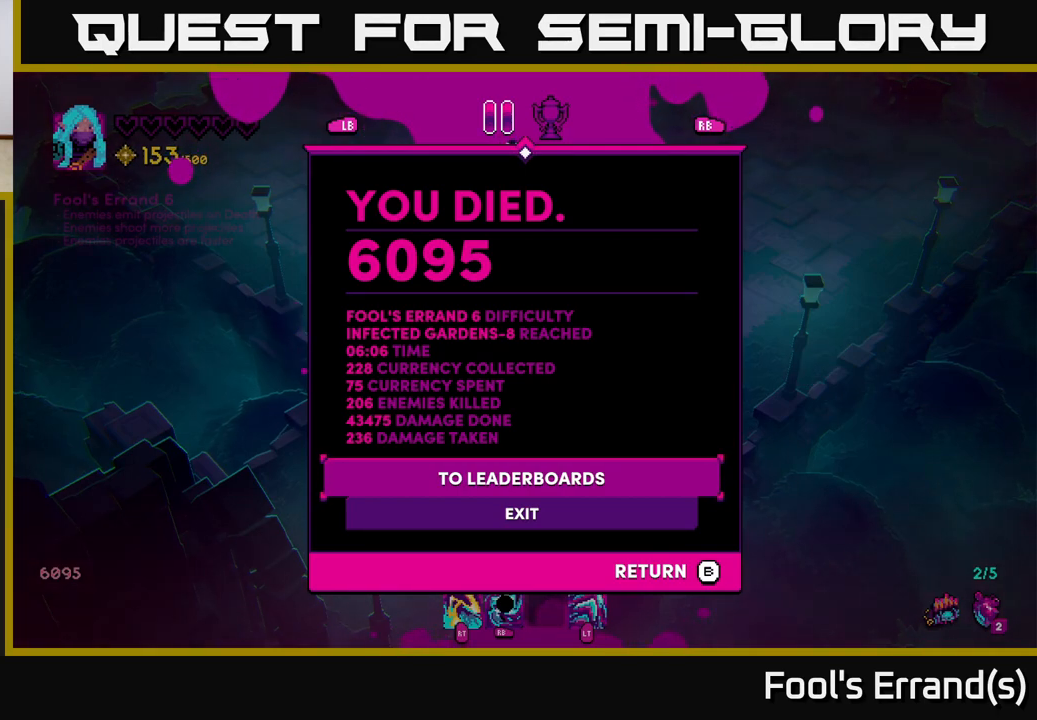
Gameplay with a controller (Xbox layout); each line is a JSON object with the inputs held at the frame after it. "events" lists button and stick changes between this image and that frame as [ms after this image, input, new state], when the widget could be followed in between. Not read: L3 R3.
{"buttons": [], "left_stick": "down", "right_stick": "center", "events": [[500, "left_stick", "down"]]}
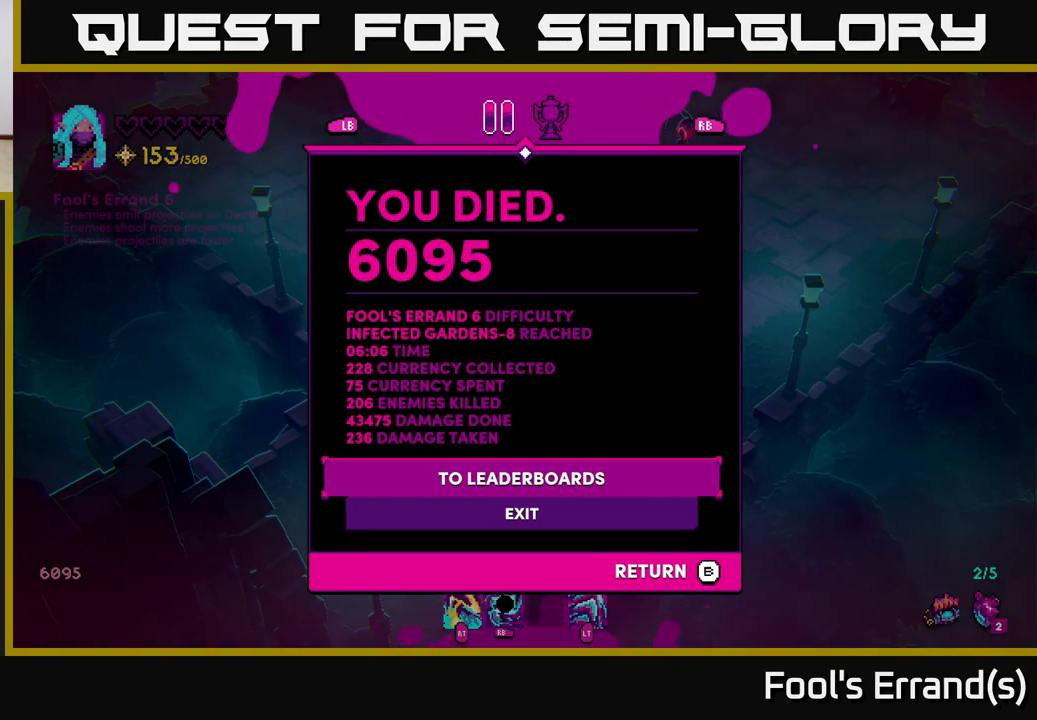
{"buttons": [], "left_stick": "center", "right_stick": "center", "events": [[200, "left_stick", "center"]]}
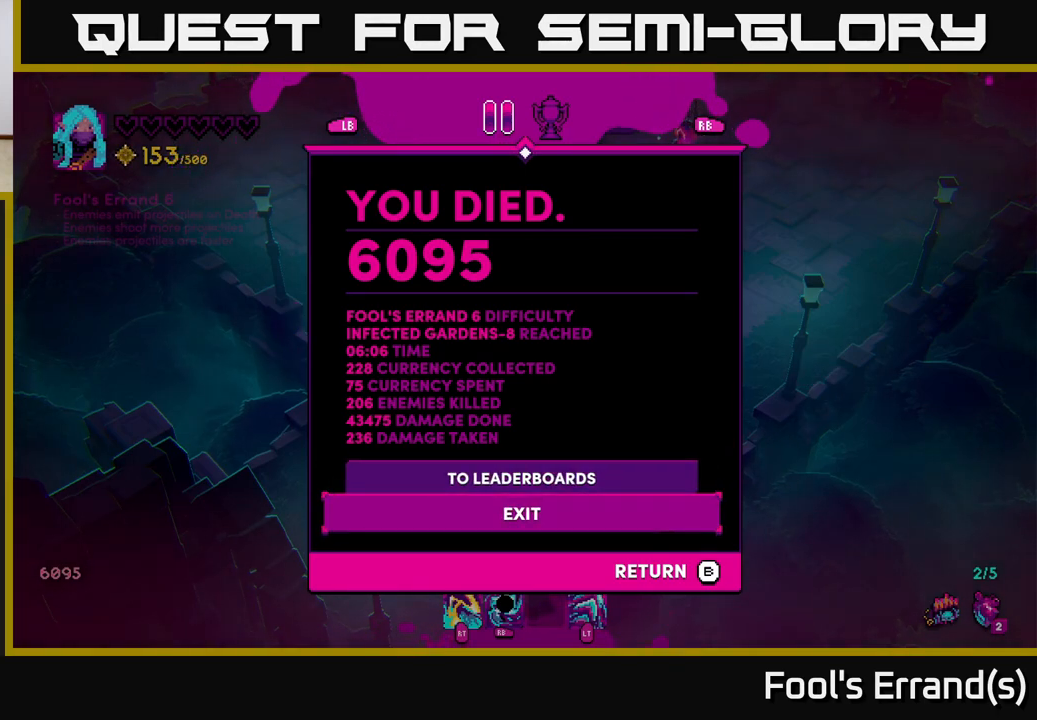
{"buttons": [], "left_stick": "center", "right_stick": "center", "events": []}
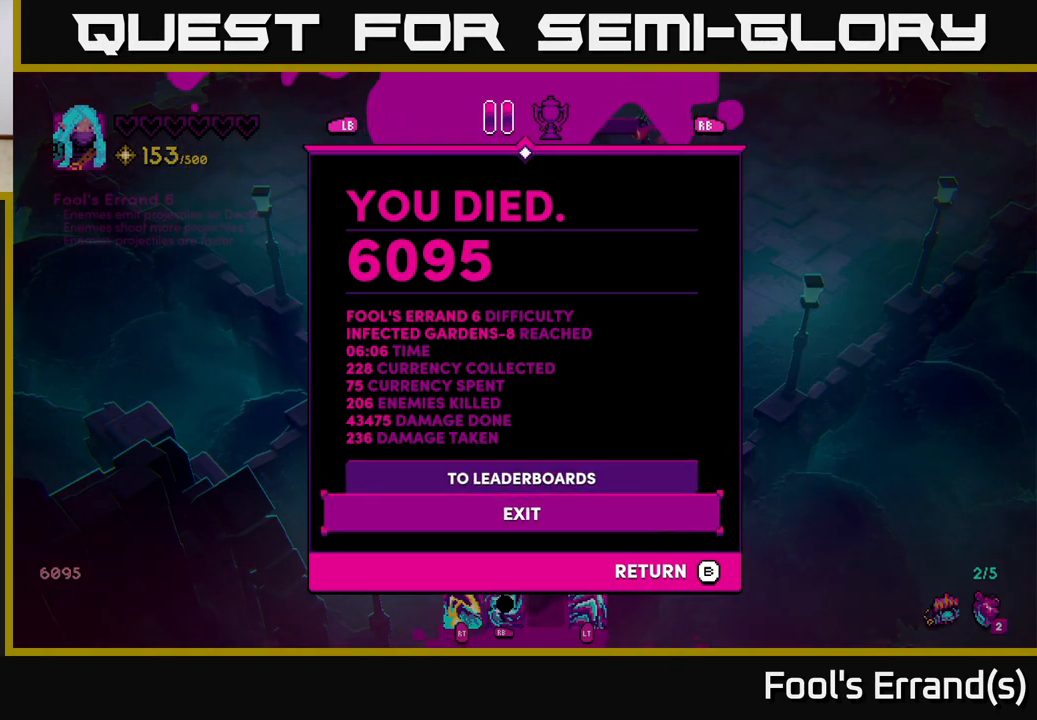
{"buttons": [], "left_stick": "center", "right_stick": "center", "events": []}
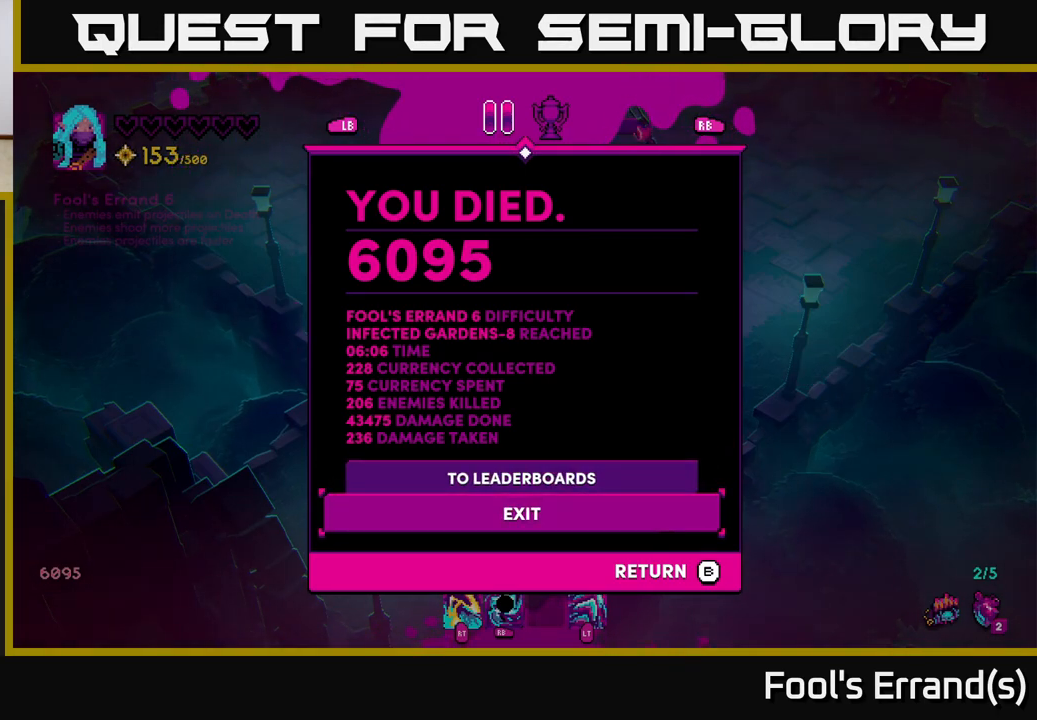
{"buttons": [], "left_stick": "center", "right_stick": "center", "events": []}
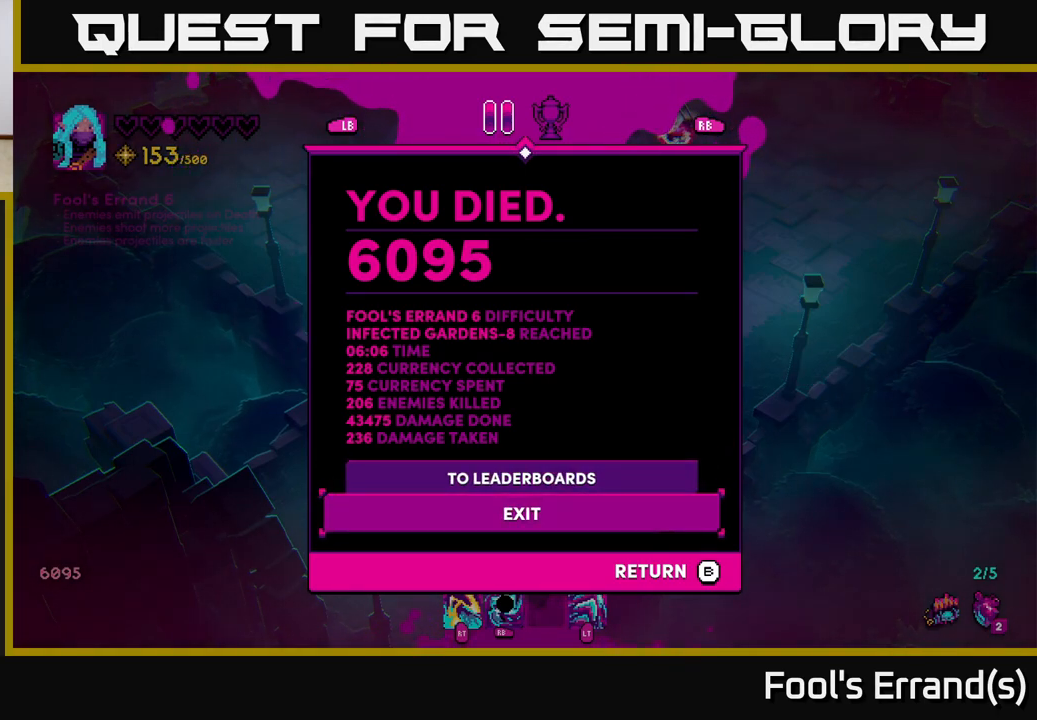
{"buttons": [], "left_stick": "center", "right_stick": "center", "events": []}
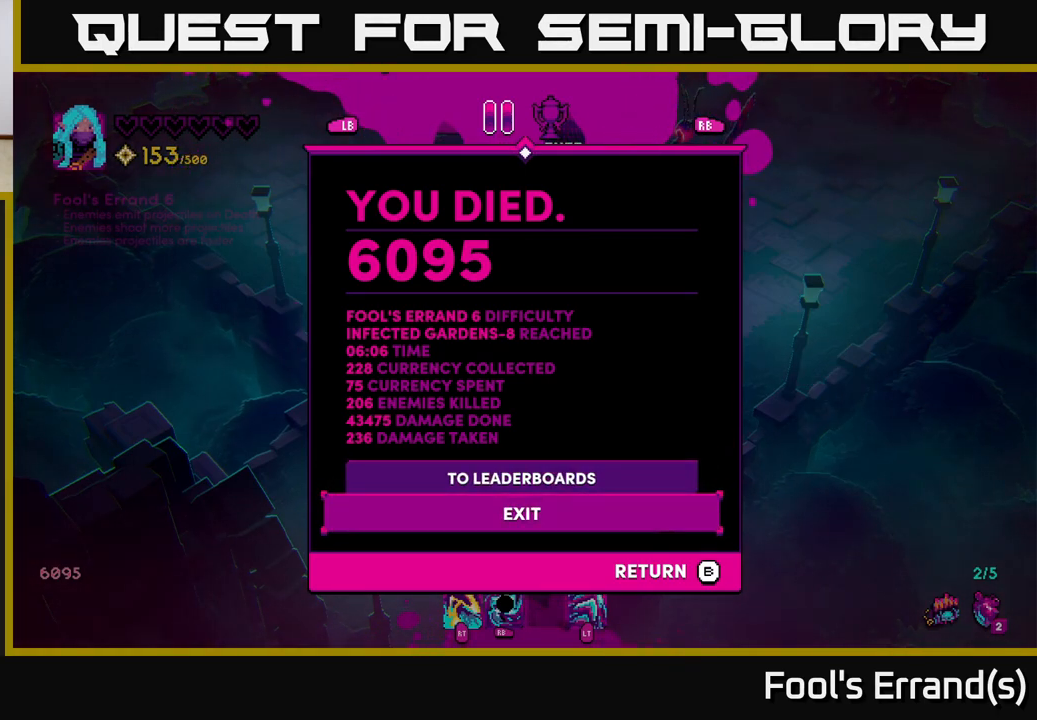
{"buttons": ["A"], "left_stick": "center", "right_stick": "center", "events": [[500, "A", "down"]]}
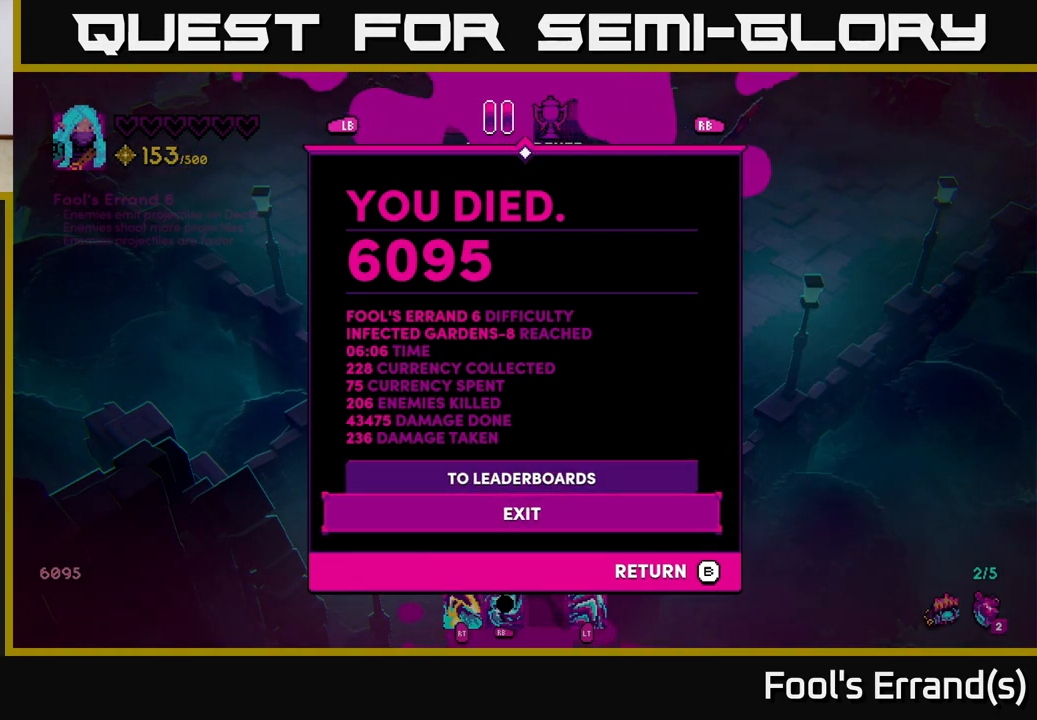
{"buttons": [], "left_stick": "center", "right_stick": "center", "events": [[83, "A", "up"]]}
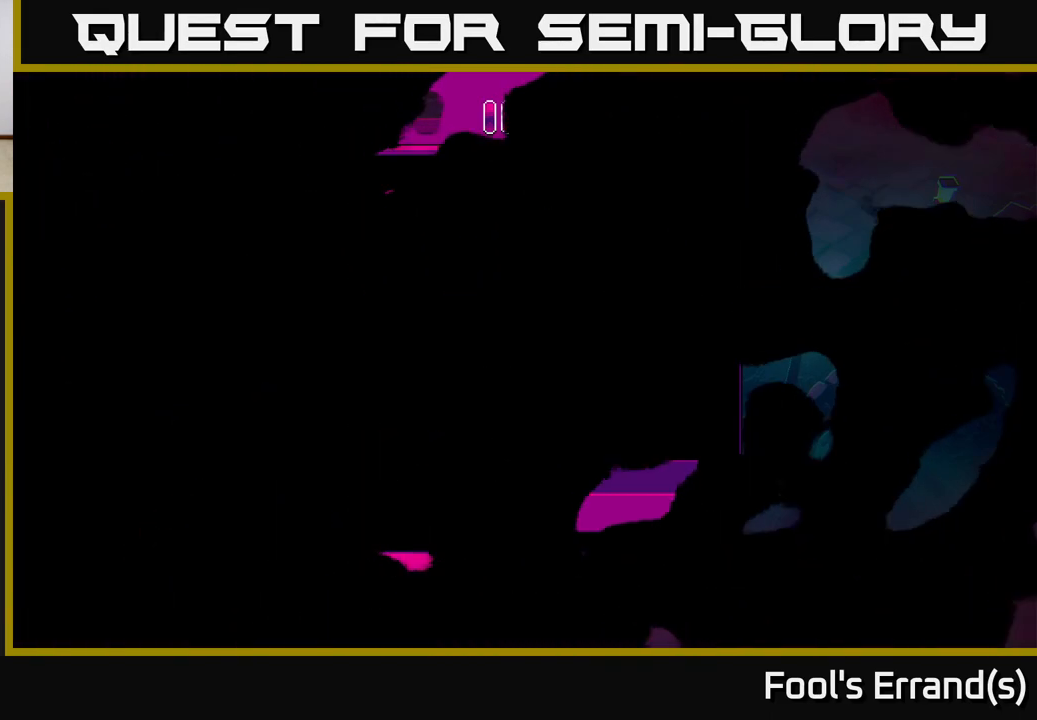
{"buttons": [], "left_stick": "center", "right_stick": "center", "events": []}
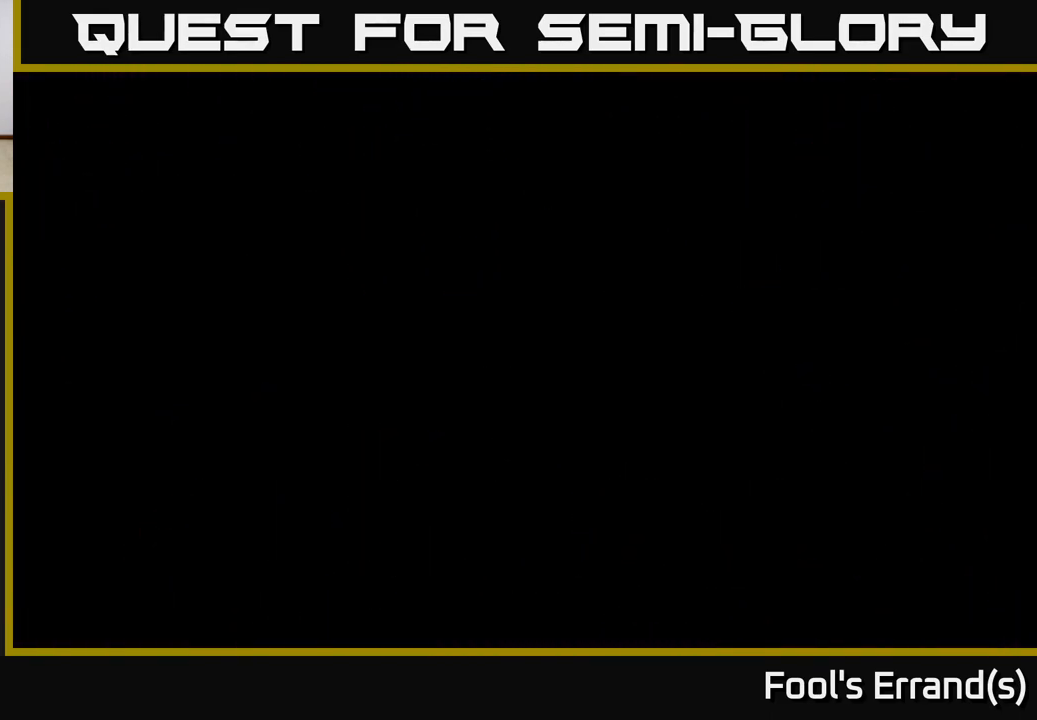
{"buttons": [], "left_stick": "center", "right_stick": "center", "events": []}
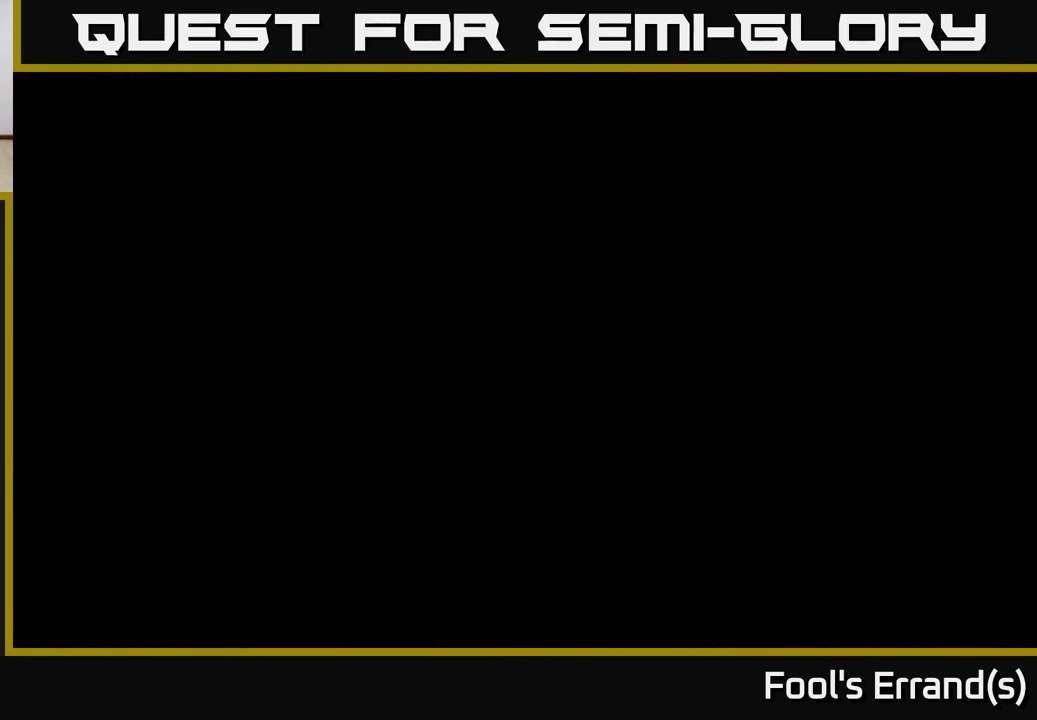
{"buttons": [], "left_stick": "center", "right_stick": "center", "events": []}
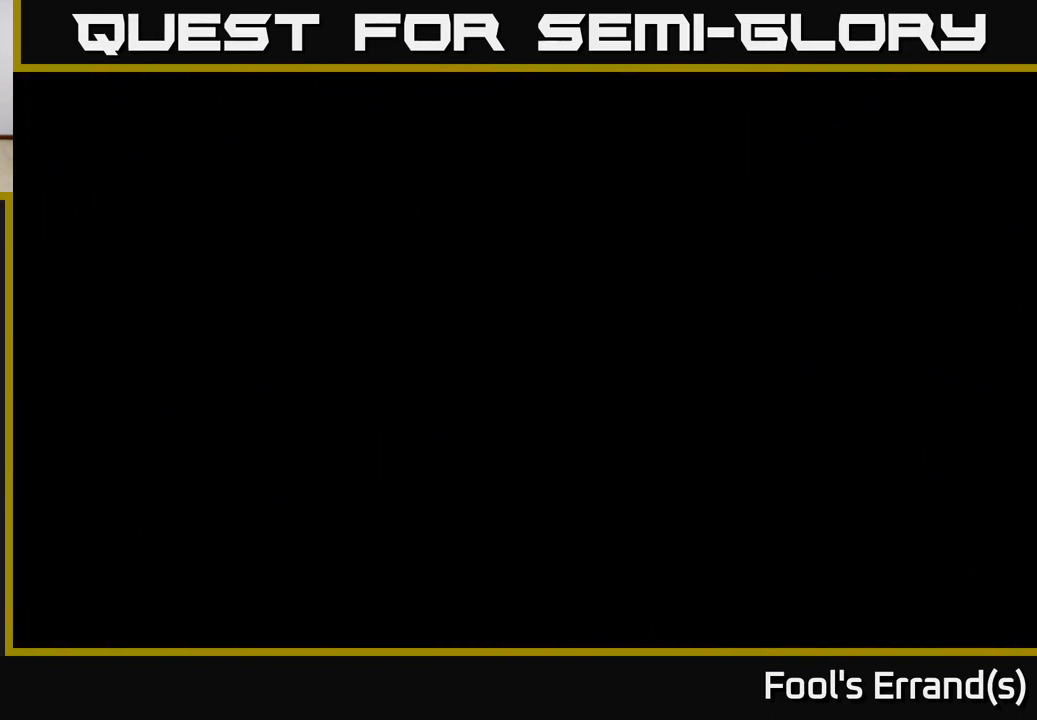
{"buttons": [], "left_stick": "center", "right_stick": "center", "events": []}
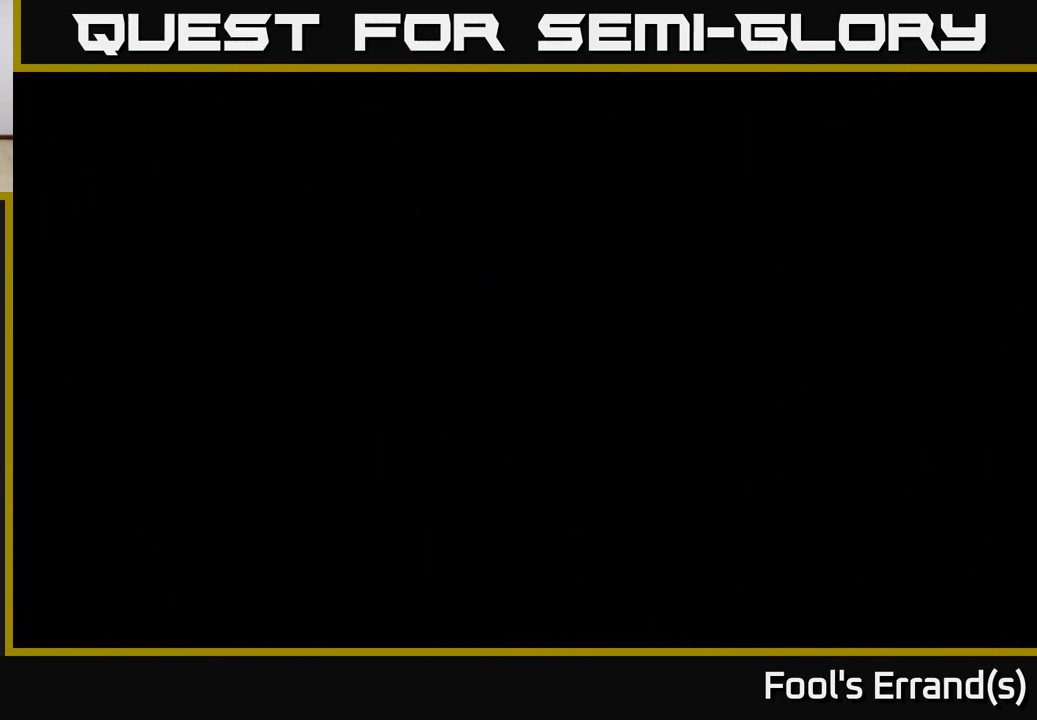
{"buttons": [], "left_stick": "center", "right_stick": "center", "events": []}
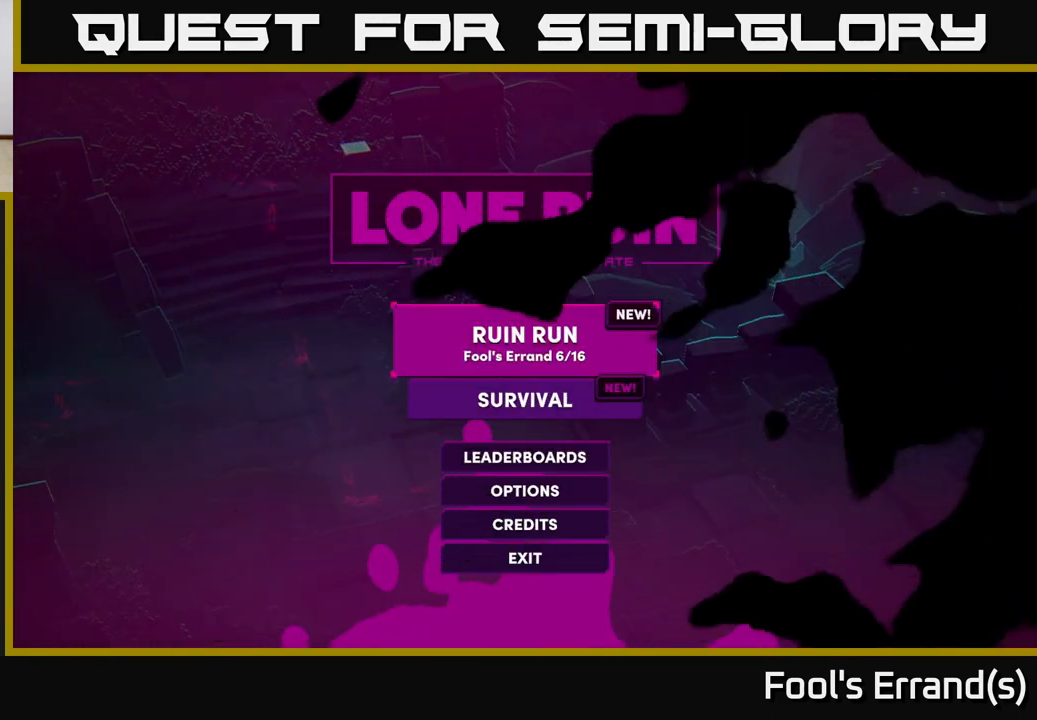
{"buttons": [], "left_stick": "down", "right_stick": "center", "events": [[117, "left_stick", "up"], [300, "left_stick", "center"], [483, "left_stick", "down"]]}
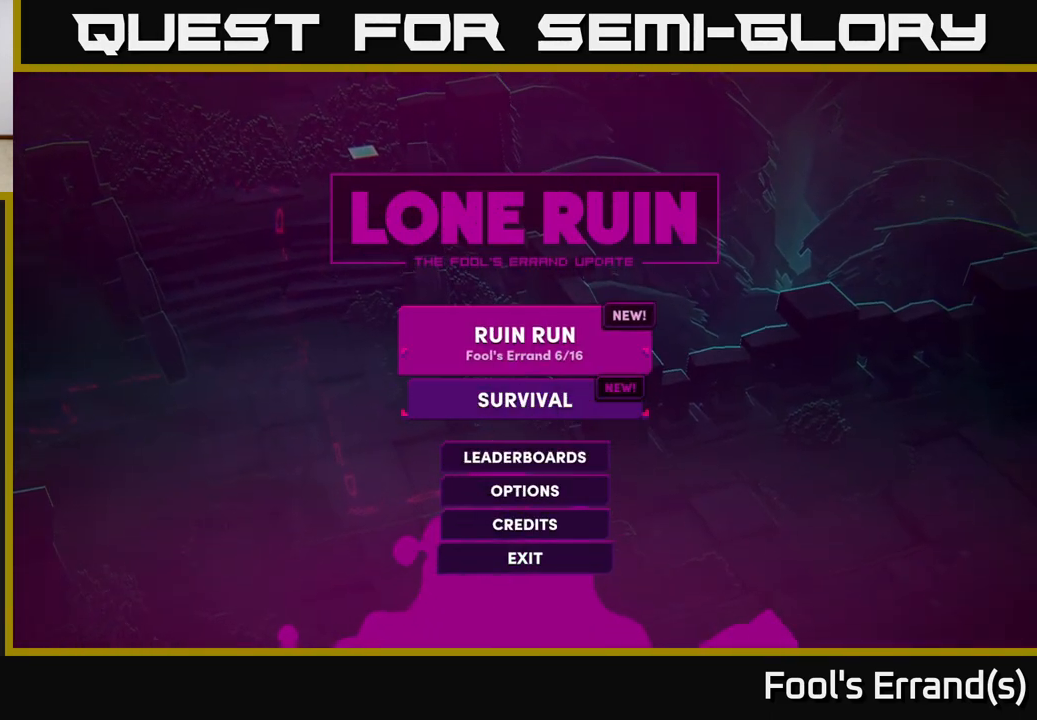
{"buttons": [], "left_stick": "center", "right_stick": "center", "events": [[150, "left_stick", "center"], [300, "left_stick", "down"], [500, "left_stick", "center"]]}
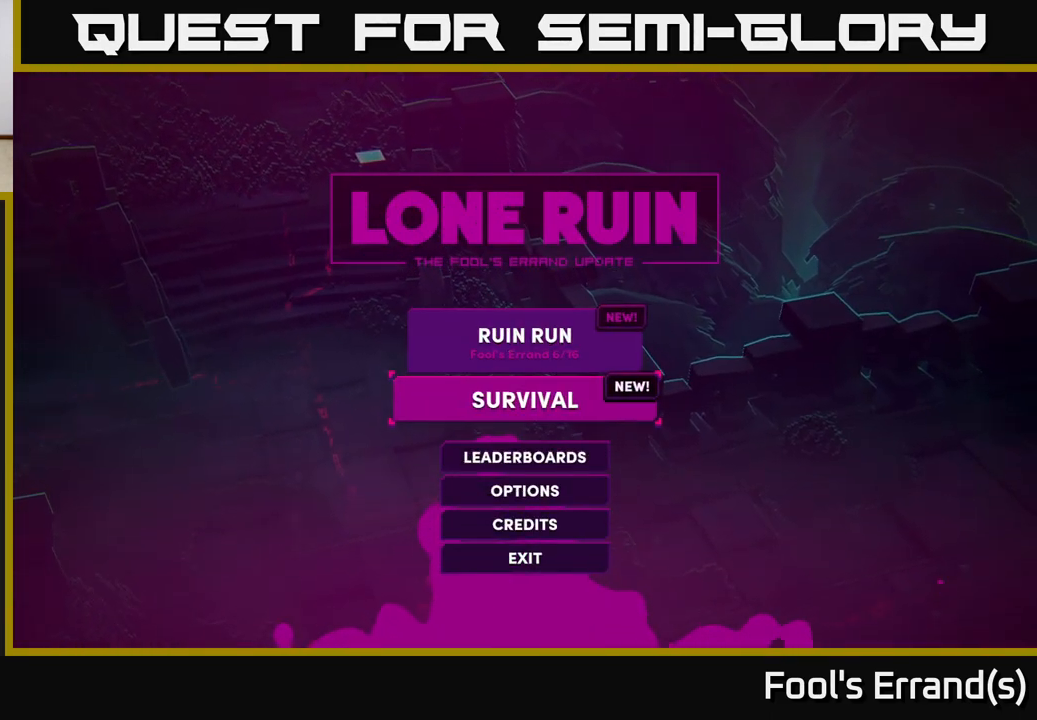
{"buttons": [], "left_stick": "center", "right_stick": "center", "events": [[300, "A", "down"], [367, "A", "up"]]}
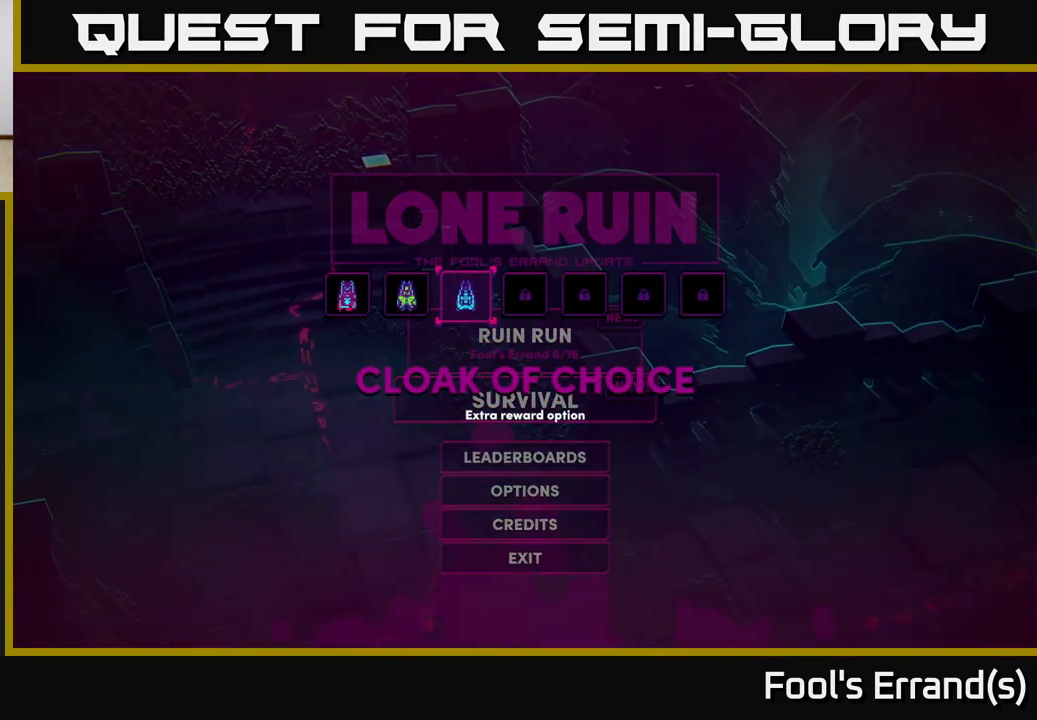
{"buttons": [], "left_stick": "right", "right_stick": "center", "events": [[467, "left_stick", "right"]]}
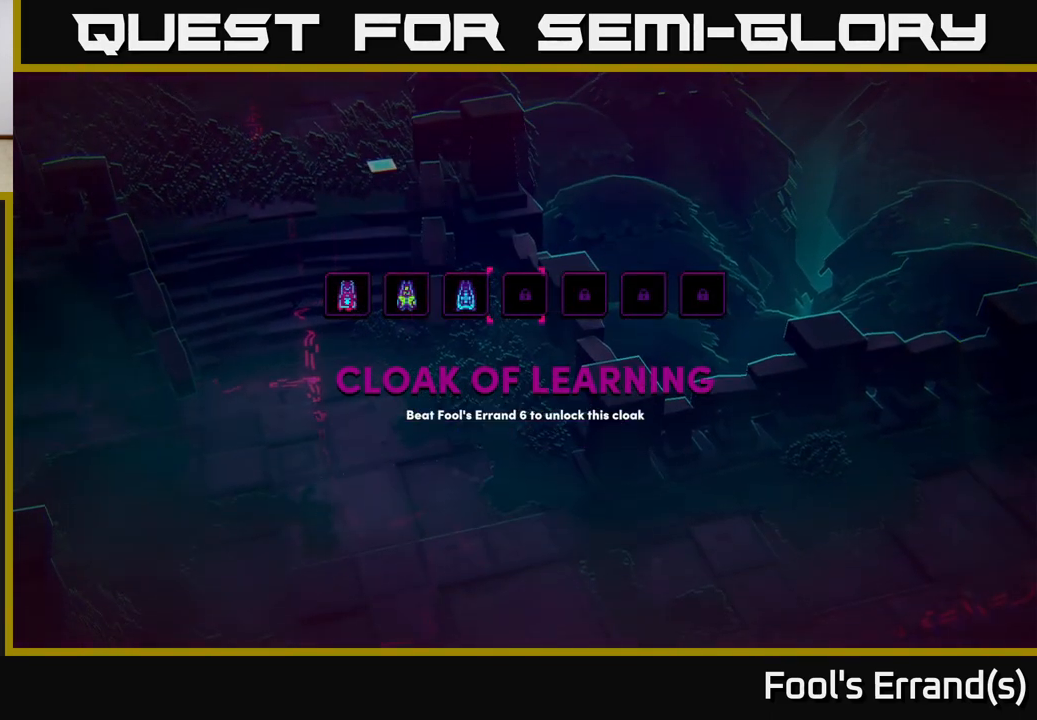
{"buttons": [], "left_stick": "left", "right_stick": "center", "events": [[133, "left_stick", "center"], [200, "left_stick", "left"], [383, "left_stick", "center"], [500, "left_stick", "left"]]}
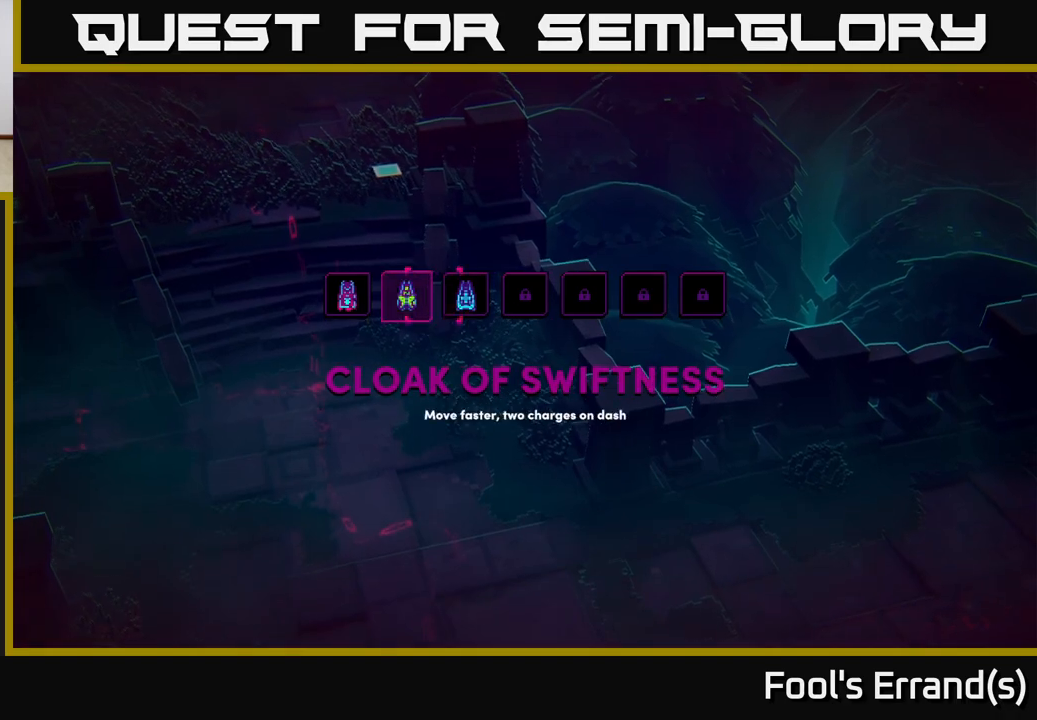
{"buttons": [], "left_stick": "center", "right_stick": "center", "events": [[183, "left_stick", "center"]]}
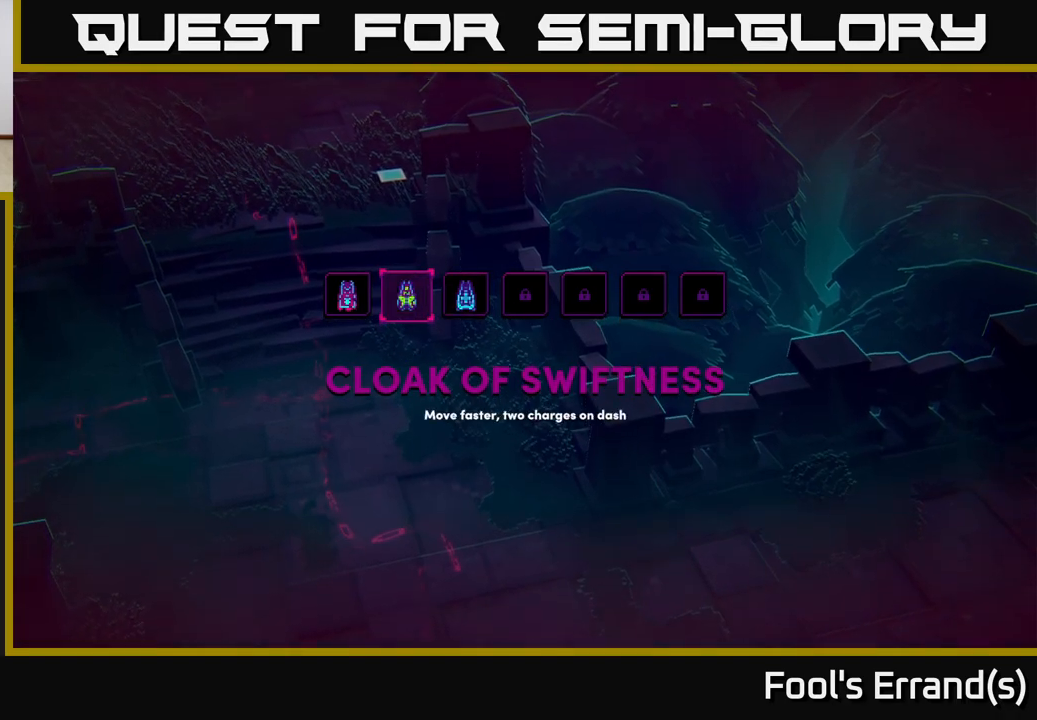
{"buttons": [], "left_stick": "right", "right_stick": "center", "events": [[183, "left_stick", "left"], [350, "left_stick", "center"], [417, "left_stick", "right"]]}
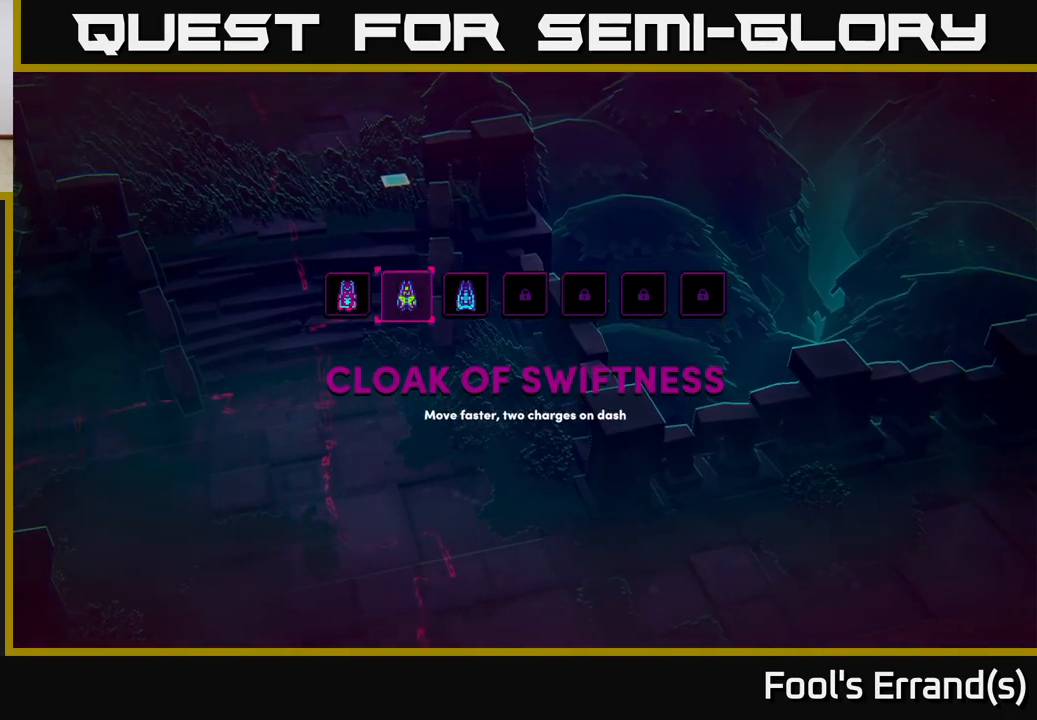
{"buttons": [], "left_stick": "center", "right_stick": "center", "events": [[117, "left_stick", "center"], [350, "A", "down"], [417, "A", "up"]]}
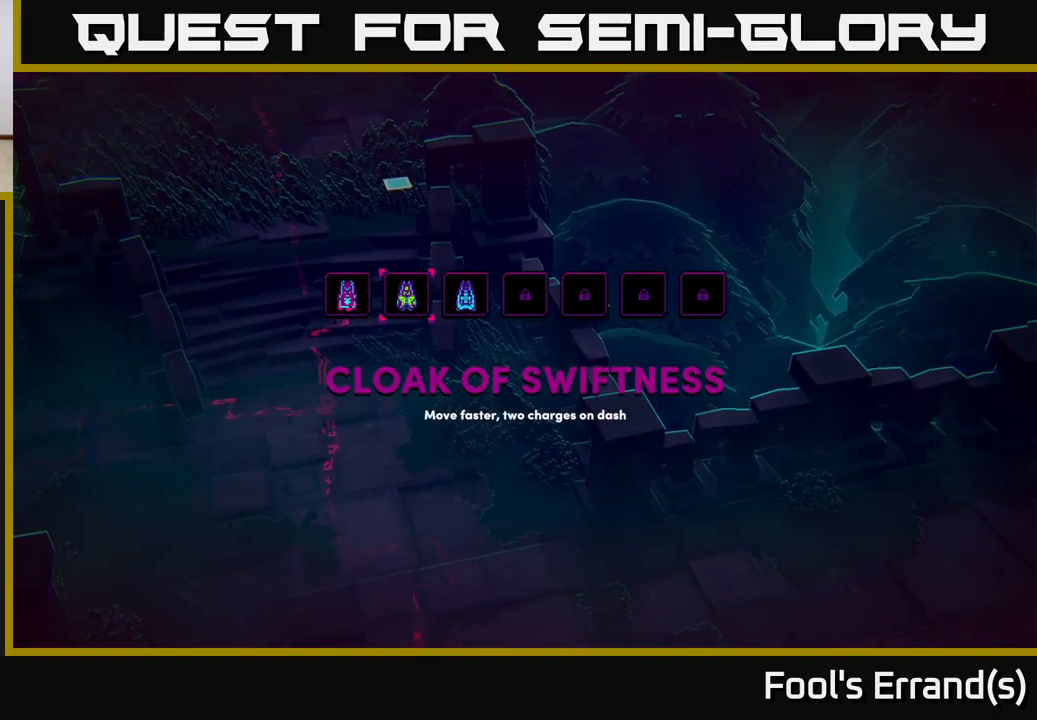
{"buttons": [], "left_stick": "center", "right_stick": "center", "events": []}
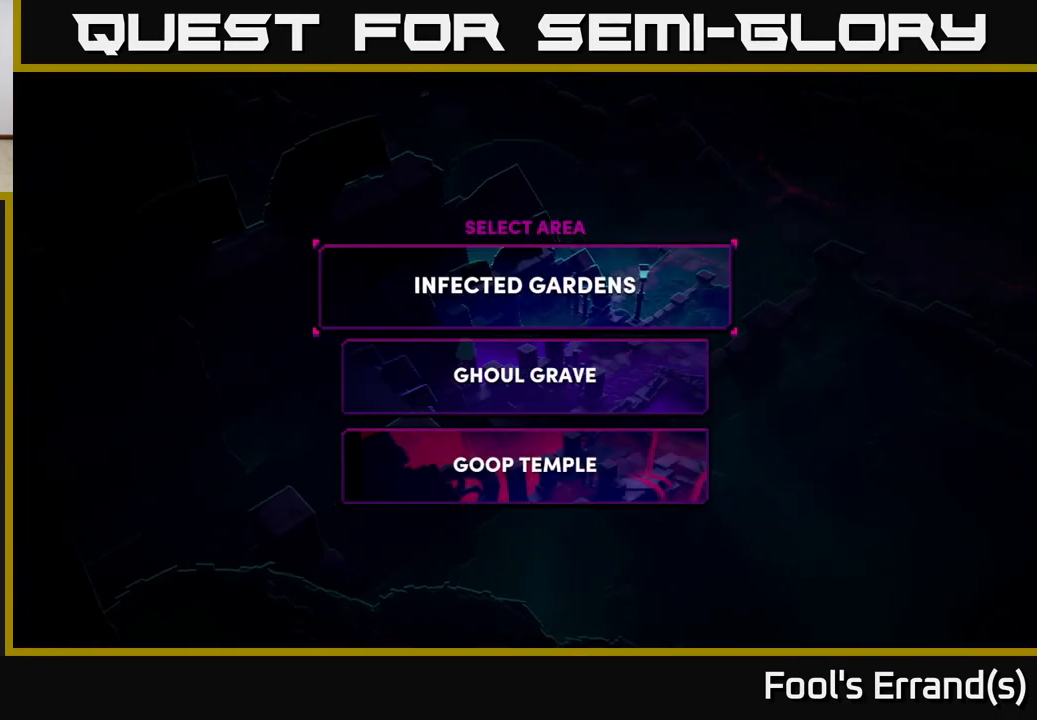
{"buttons": [], "left_stick": "down", "right_stick": "center", "events": [[217, "left_stick", "down"], [350, "left_stick", "center"], [467, "left_stick", "down"]]}